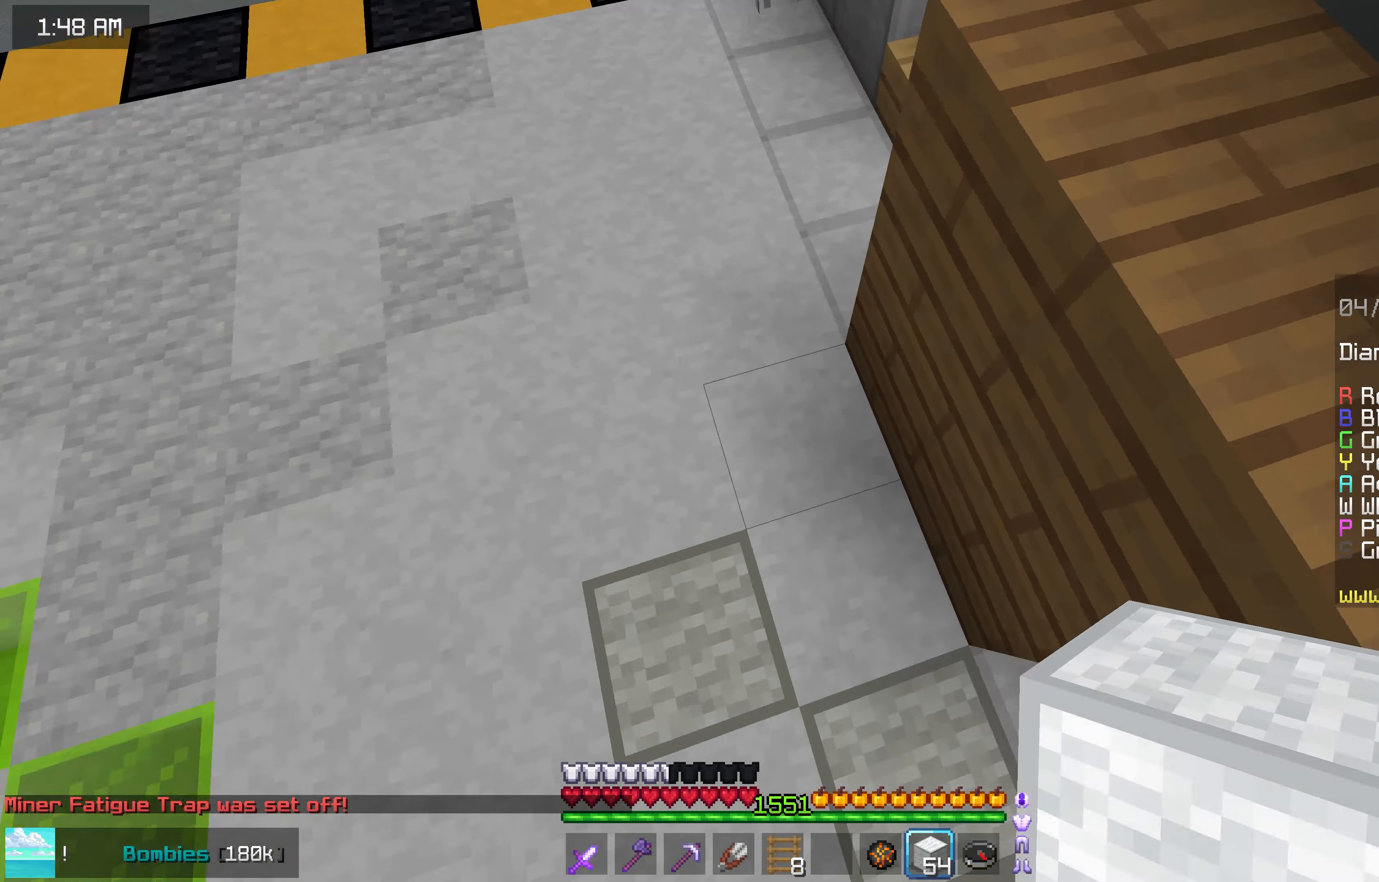
Gameplay with keyboard and mouse; each line is a JSON object with the keys and mouse buttons held at the frame after it. "events" lists presses ("down") and releases ("up") of "down", "left", "right", "space", "up", "mouse_left" and "mouse_right" between this image and that frame as [ms after this image, input, new state], when the widget could be followed in between. "mouse_left", "mouse_right" = the "left", "right" buttons of the "mouse" list. No other keys are recorded. Fast repeated clicks can show as one long hold. Mouse movement is not recorded.
{"keys": ["up"], "mouse": ["right"], "events": [[33, "mouse_right", "down"], [33, "space", "up"], [150, "mouse_right", "up"], [150, "space", "down"], [433, "mouse_right", "down"], [450, "space", "up"]]}
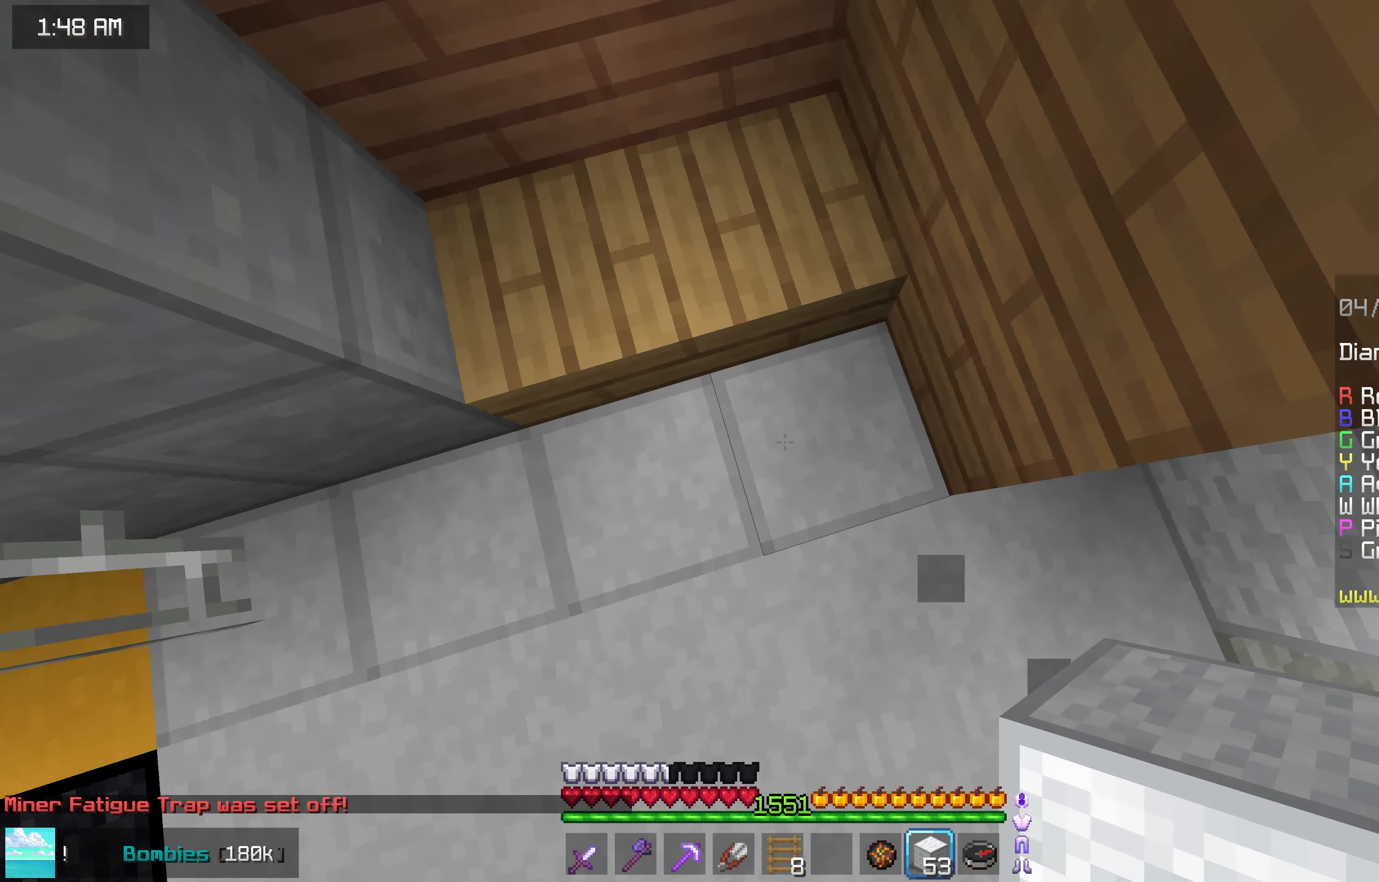
{"keys": ["space"], "mouse": [], "events": [[133, "space", "down"], [166, "mouse_right", "up"], [200, "mouse_right", "down"], [366, "up", "up"], [500, "mouse_right", "up"]]}
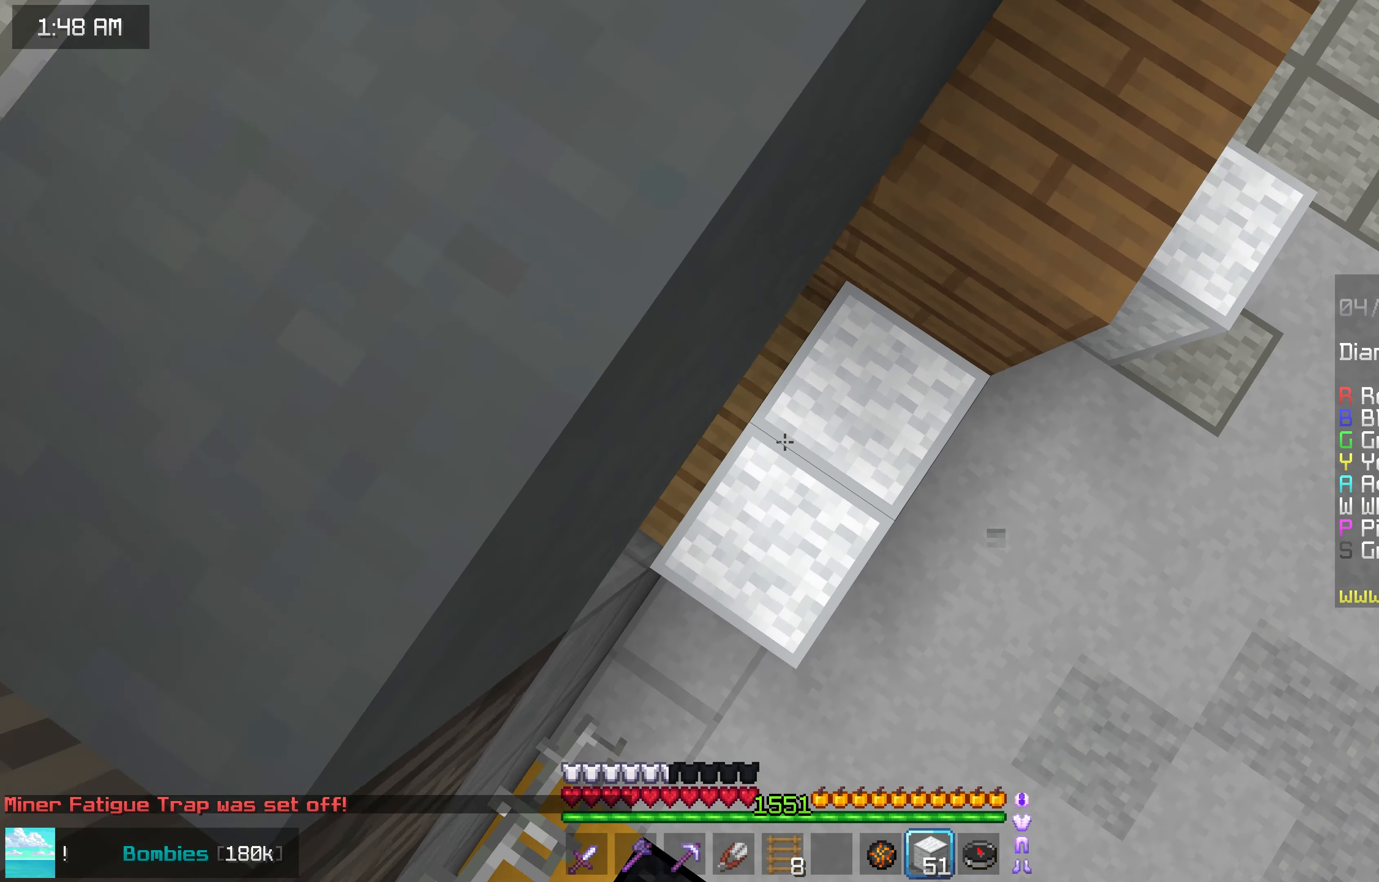
{"keys": ["left", "up"], "mouse": [], "events": [[33, "mouse_right", "down"], [66, "space", "up"], [183, "up", "down"], [200, "left", "down"], [200, "space", "down"], [283, "mouse_right", "up"], [500, "space", "up"]]}
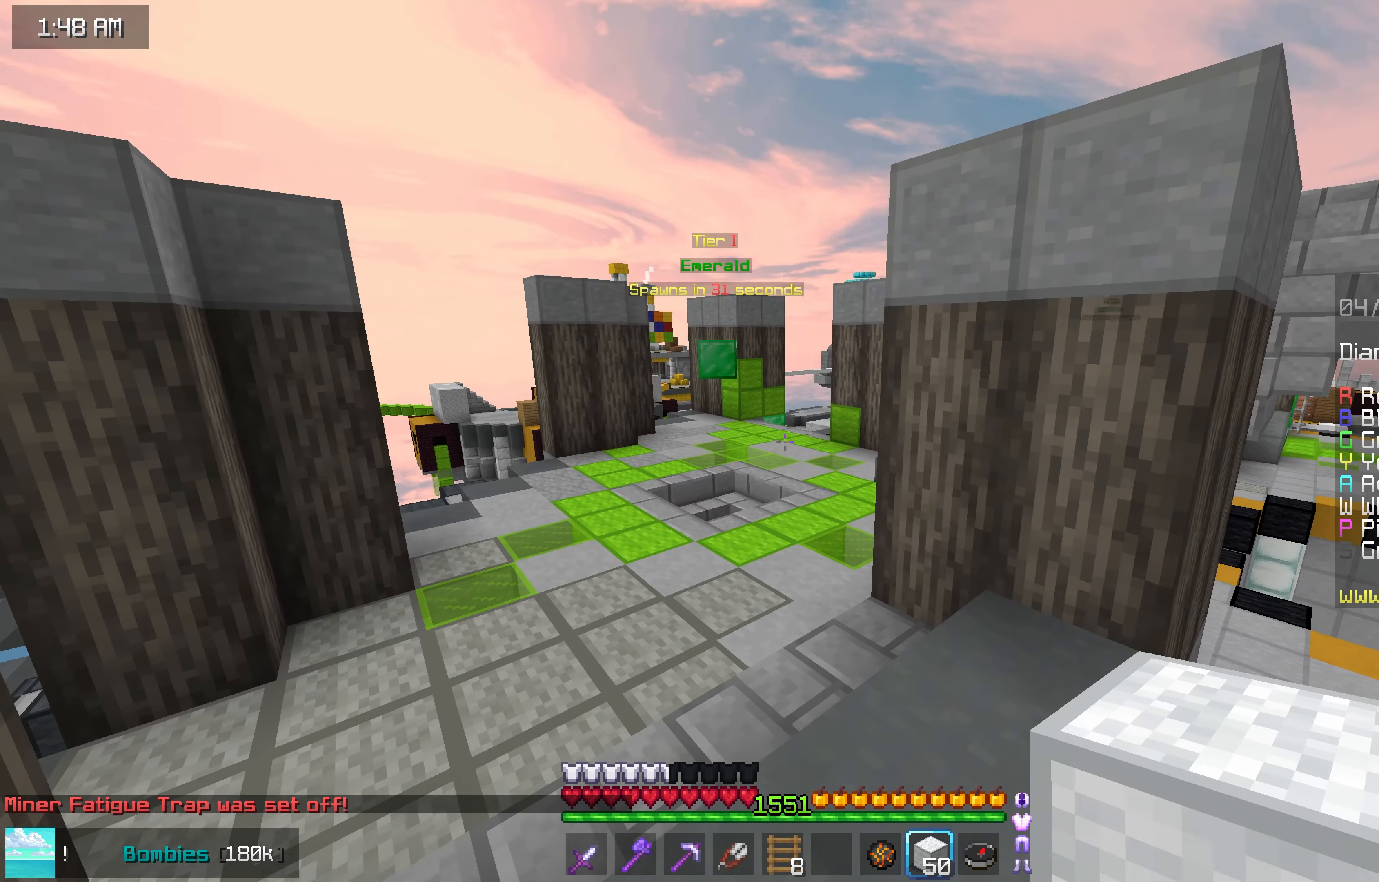
{"keys": ["left", "space", "up"], "mouse": [], "events": [[100, "left", "up"], [200, "space", "down"], [350, "left", "down"]]}
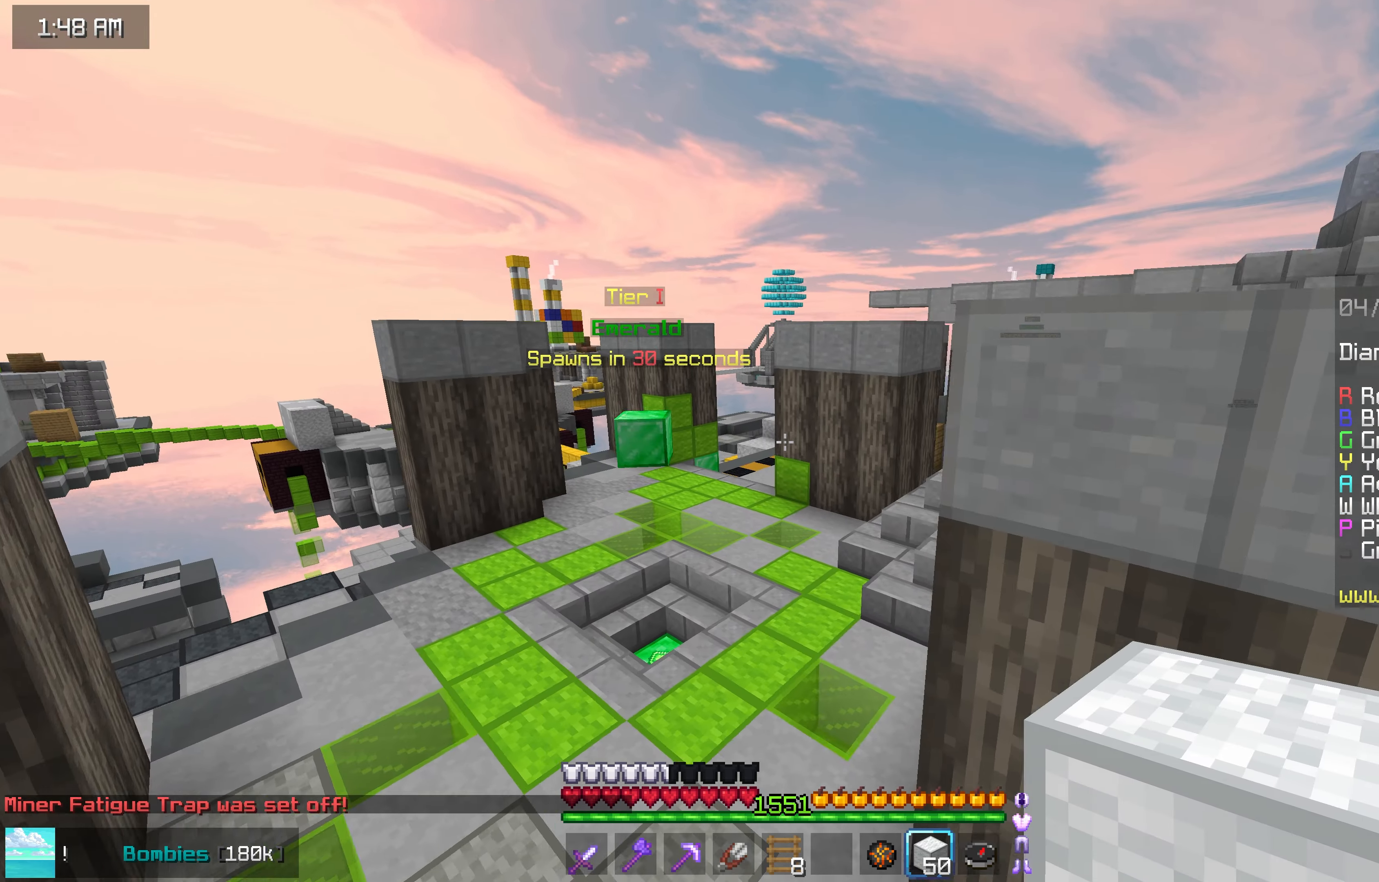
{"keys": ["up"], "mouse": [], "events": [[333, "left", "up"], [333, "space", "up"]]}
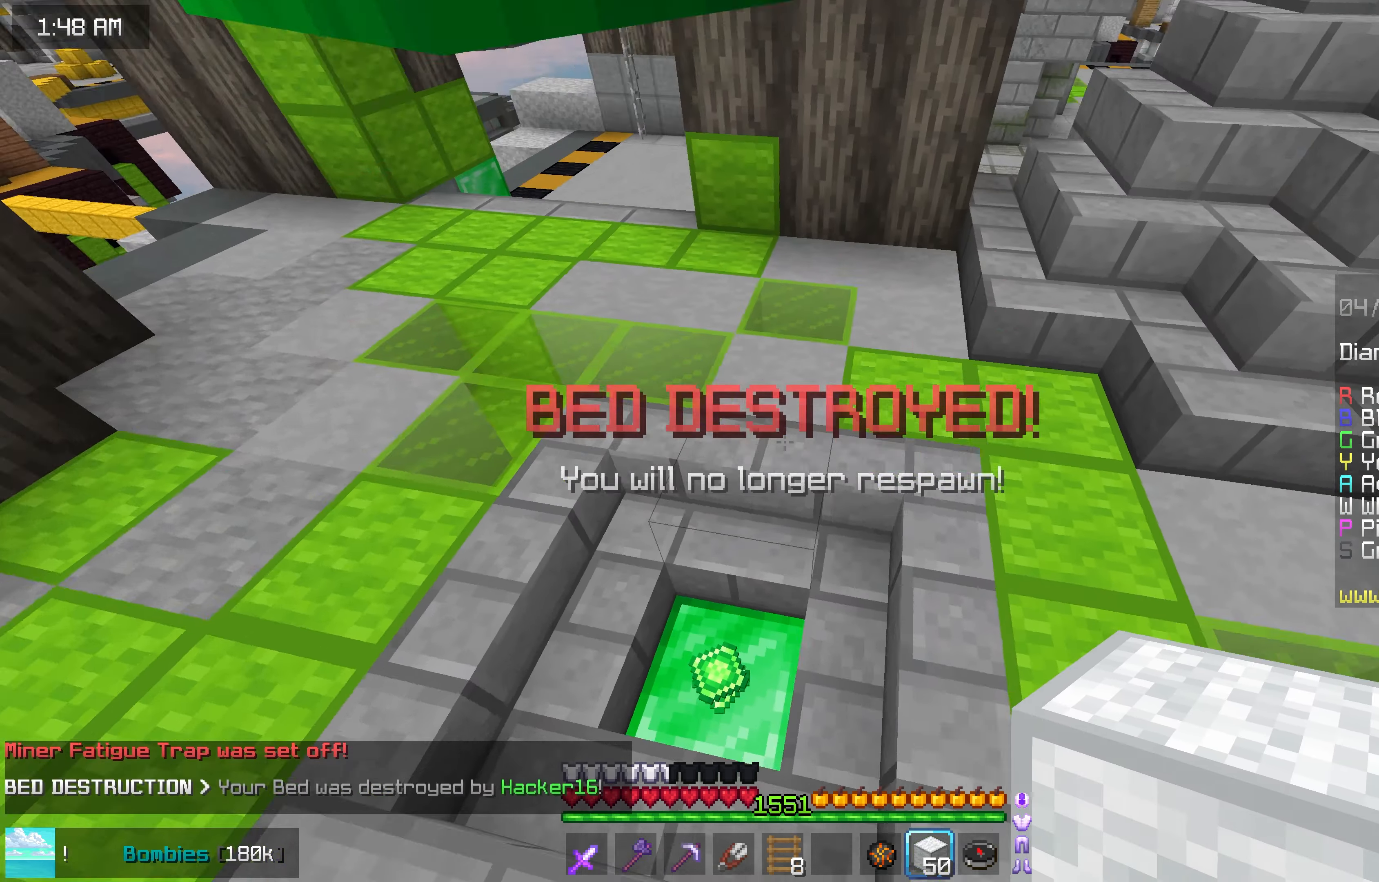
{"keys": ["up"], "mouse": [], "events": []}
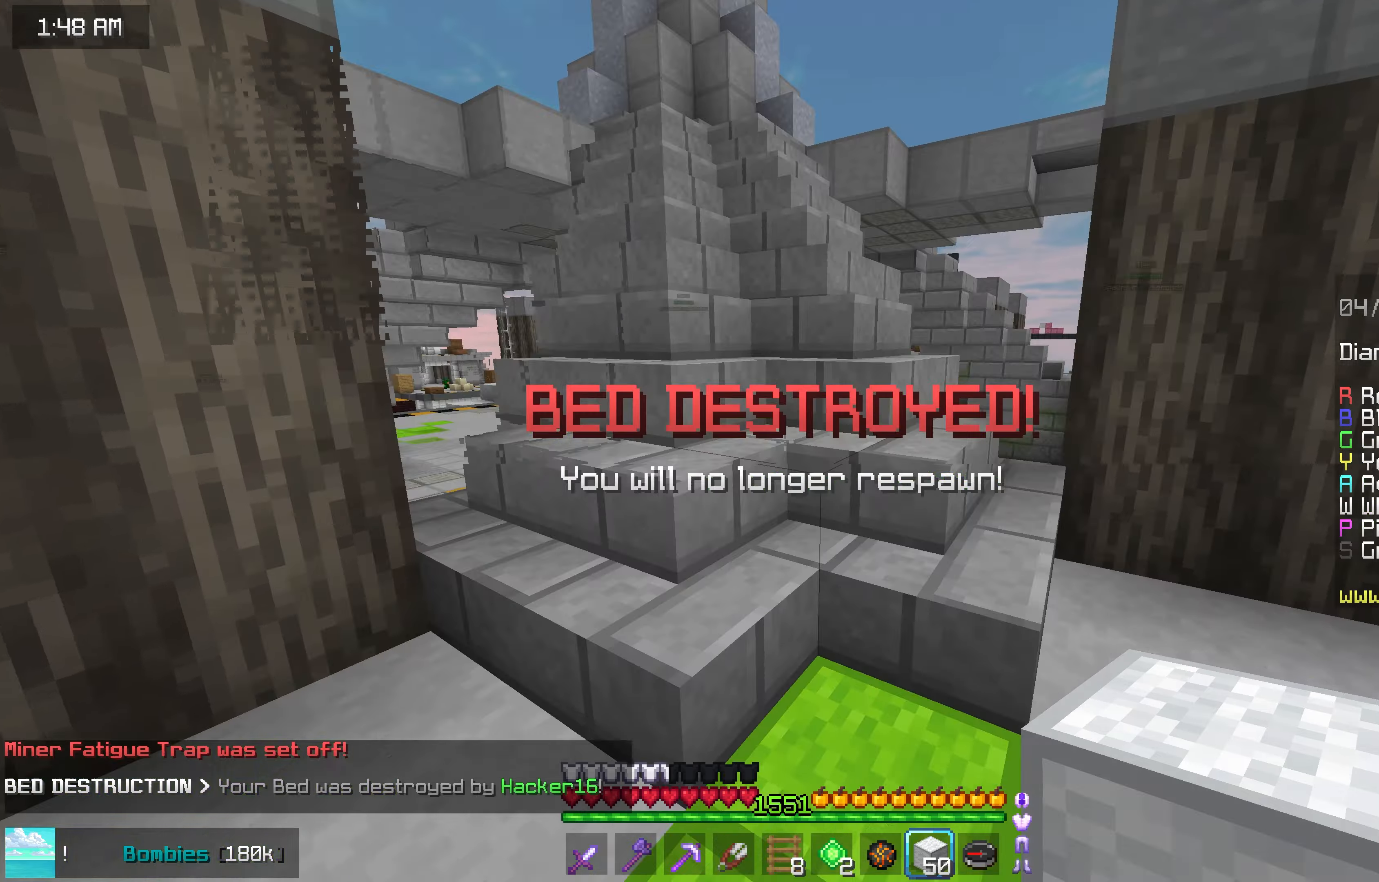
{"keys": ["up"], "mouse": [], "events": [[17, "space", "down"], [250, "space", "up"]]}
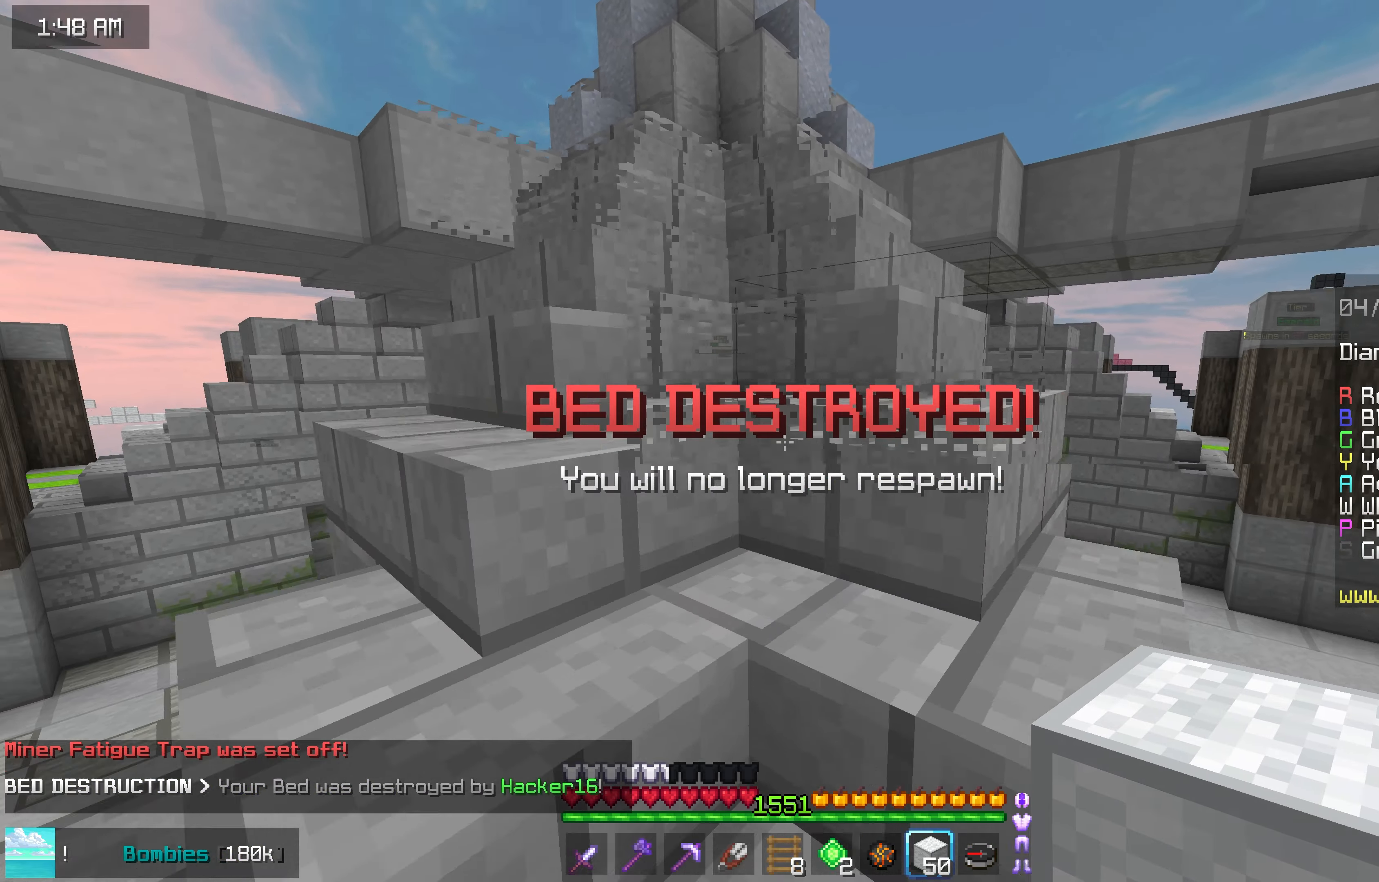
{"keys": ["up"], "mouse": [], "events": []}
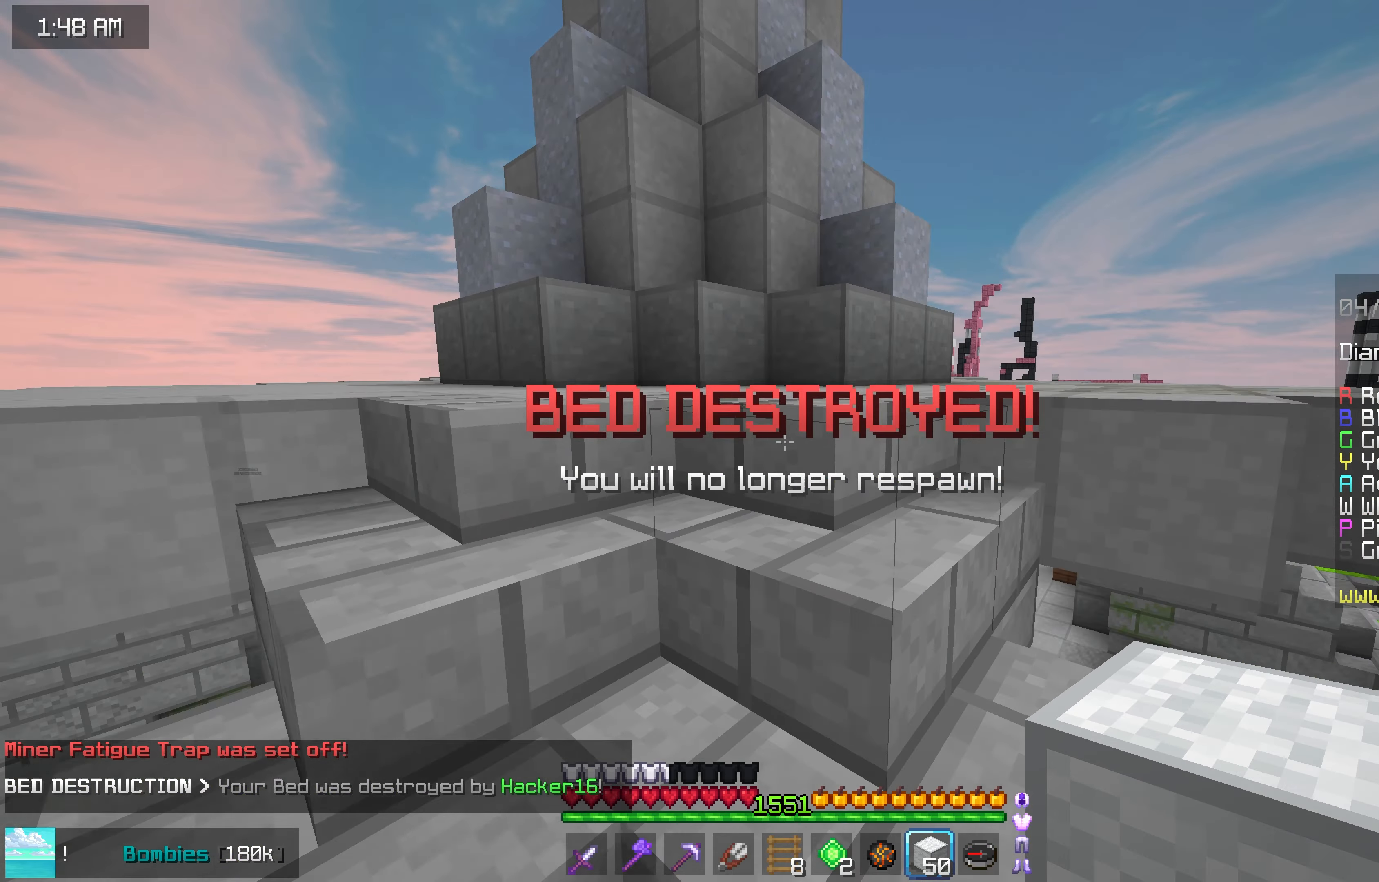
{"keys": ["space", "up"], "mouse": [], "events": [[433, "space", "down"]]}
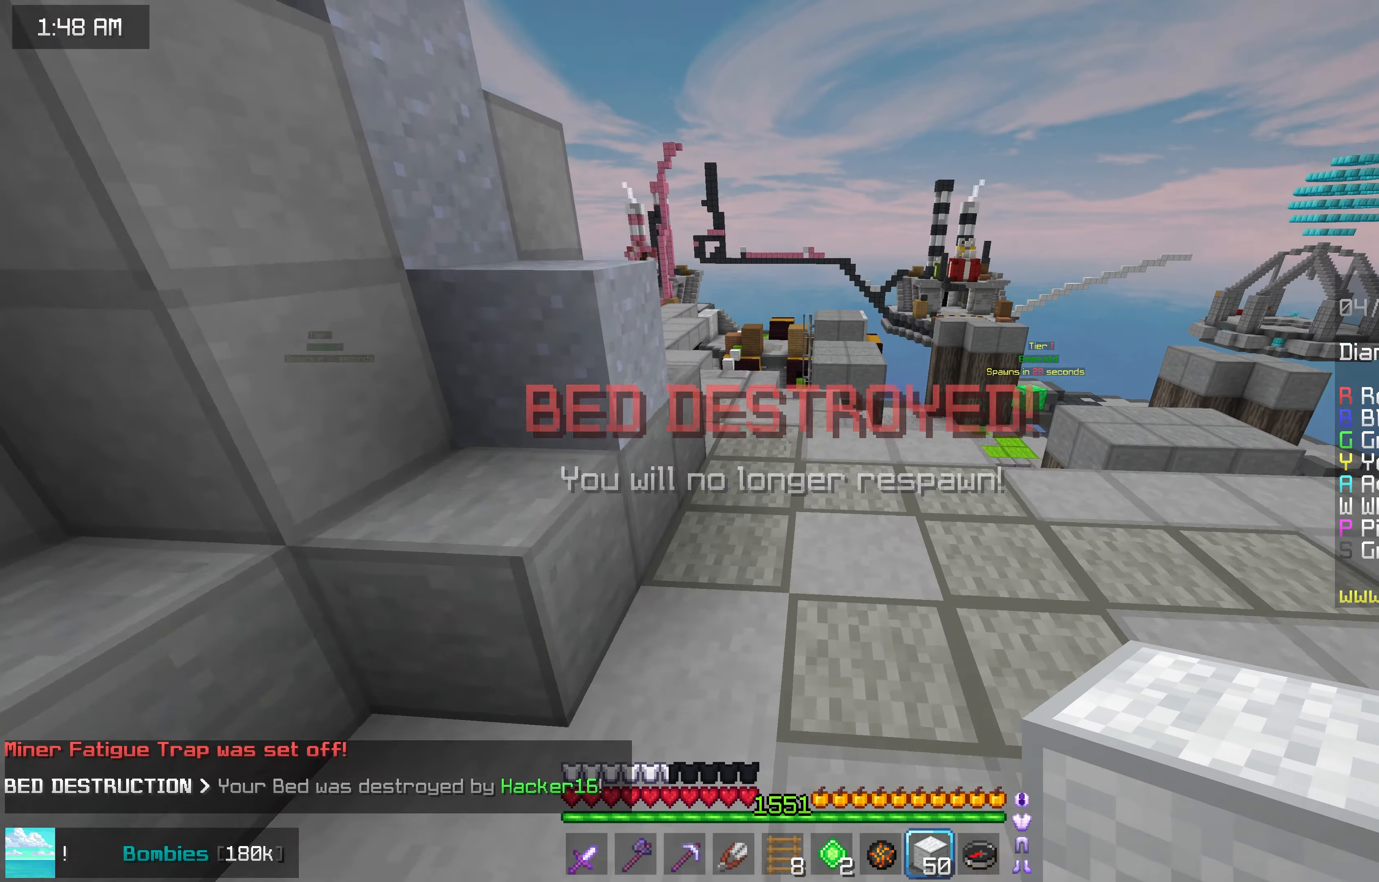
{"keys": ["space", "up"], "mouse": [], "events": [[433, "space", "up"], [450, "space", "down"]]}
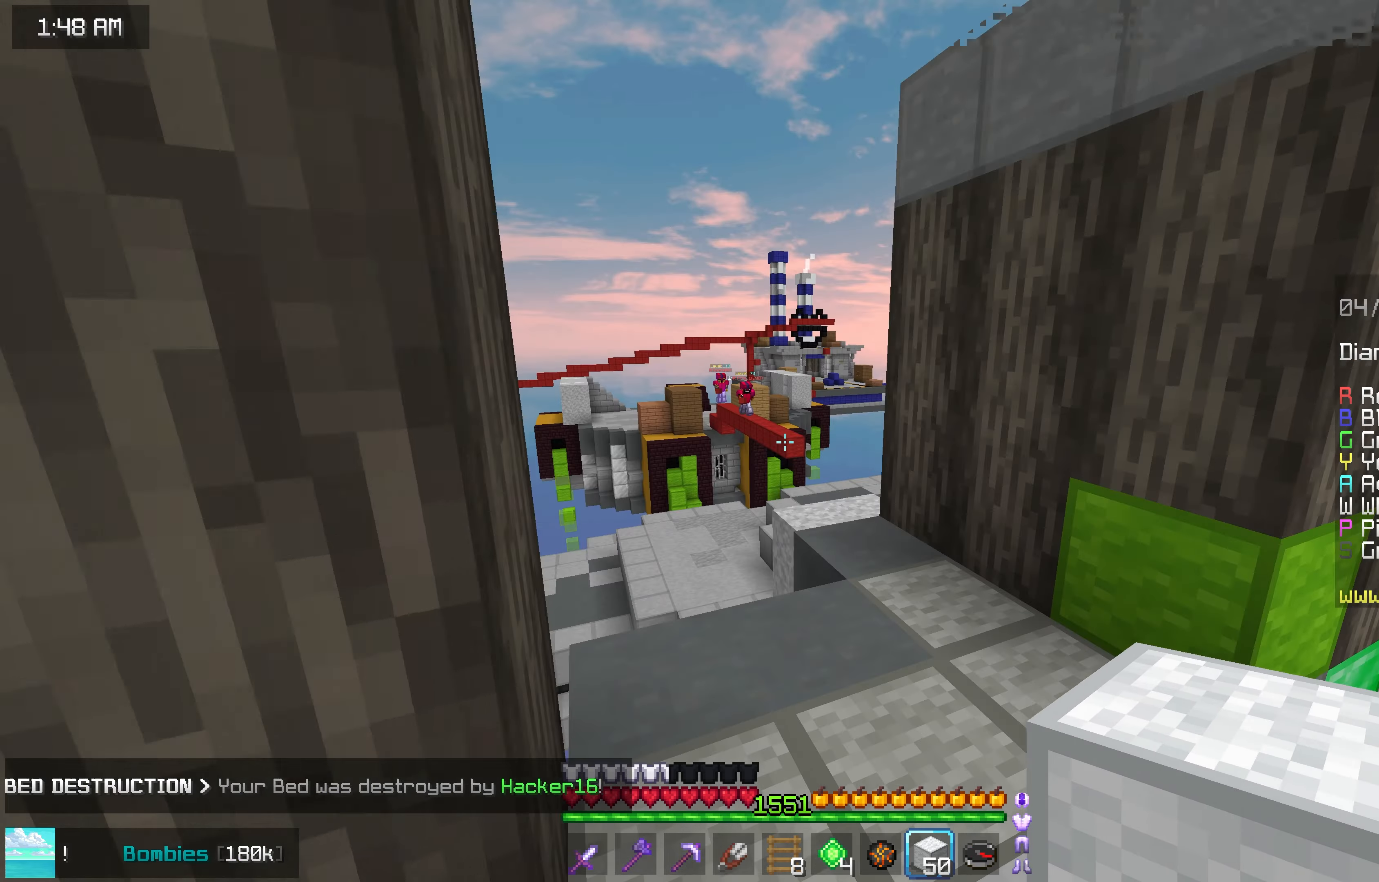
{"keys": ["down", "right"], "mouse": [], "events": [[250, "space", "up"], [300, "up", "up"], [317, "right", "down"], [333, "mouse_right", "down"], [433, "down", "down"], [433, "mouse_right", "up"]]}
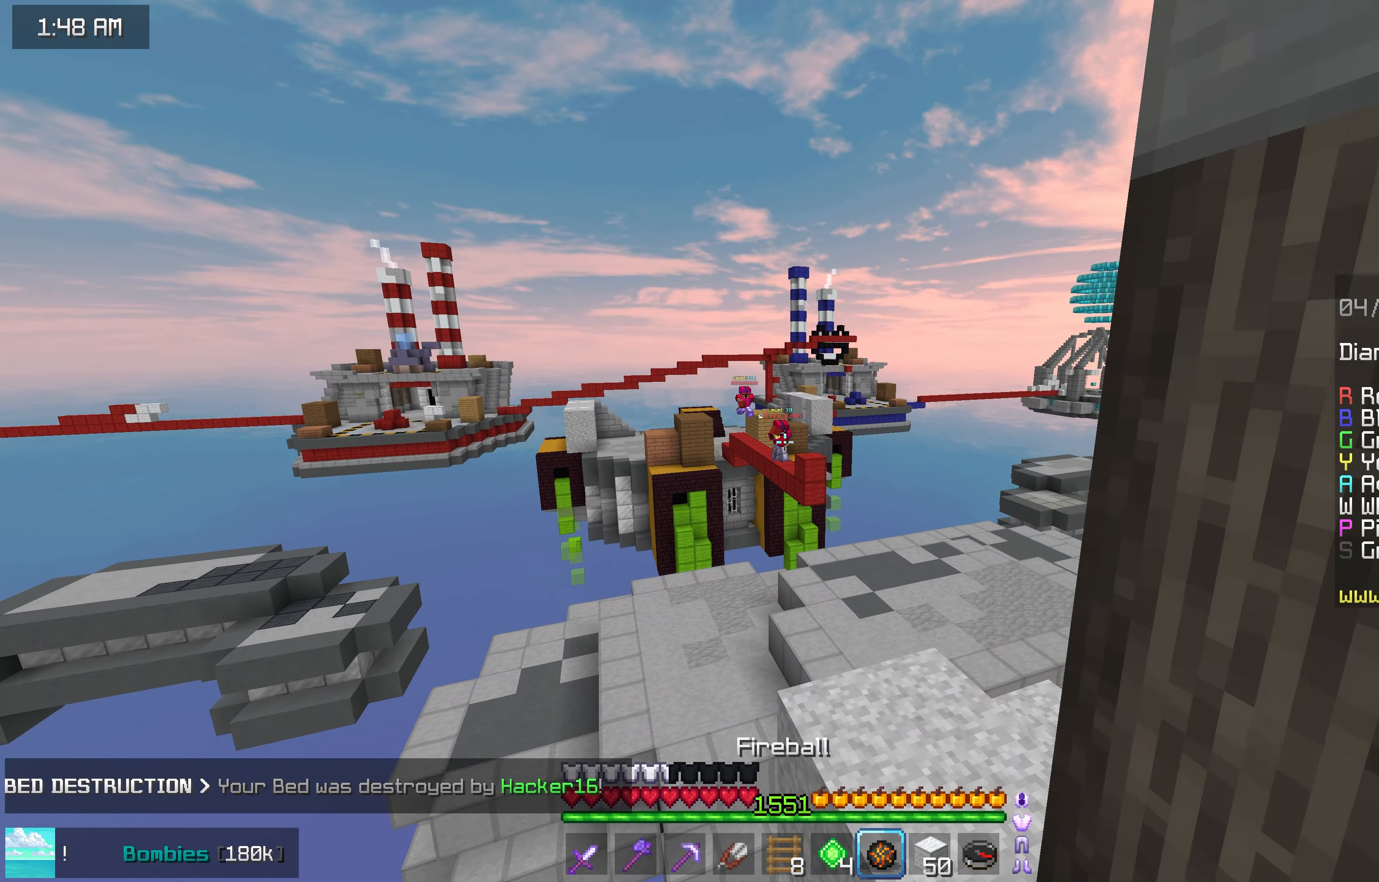
{"keys": ["down", "right"], "mouse": [], "events": []}
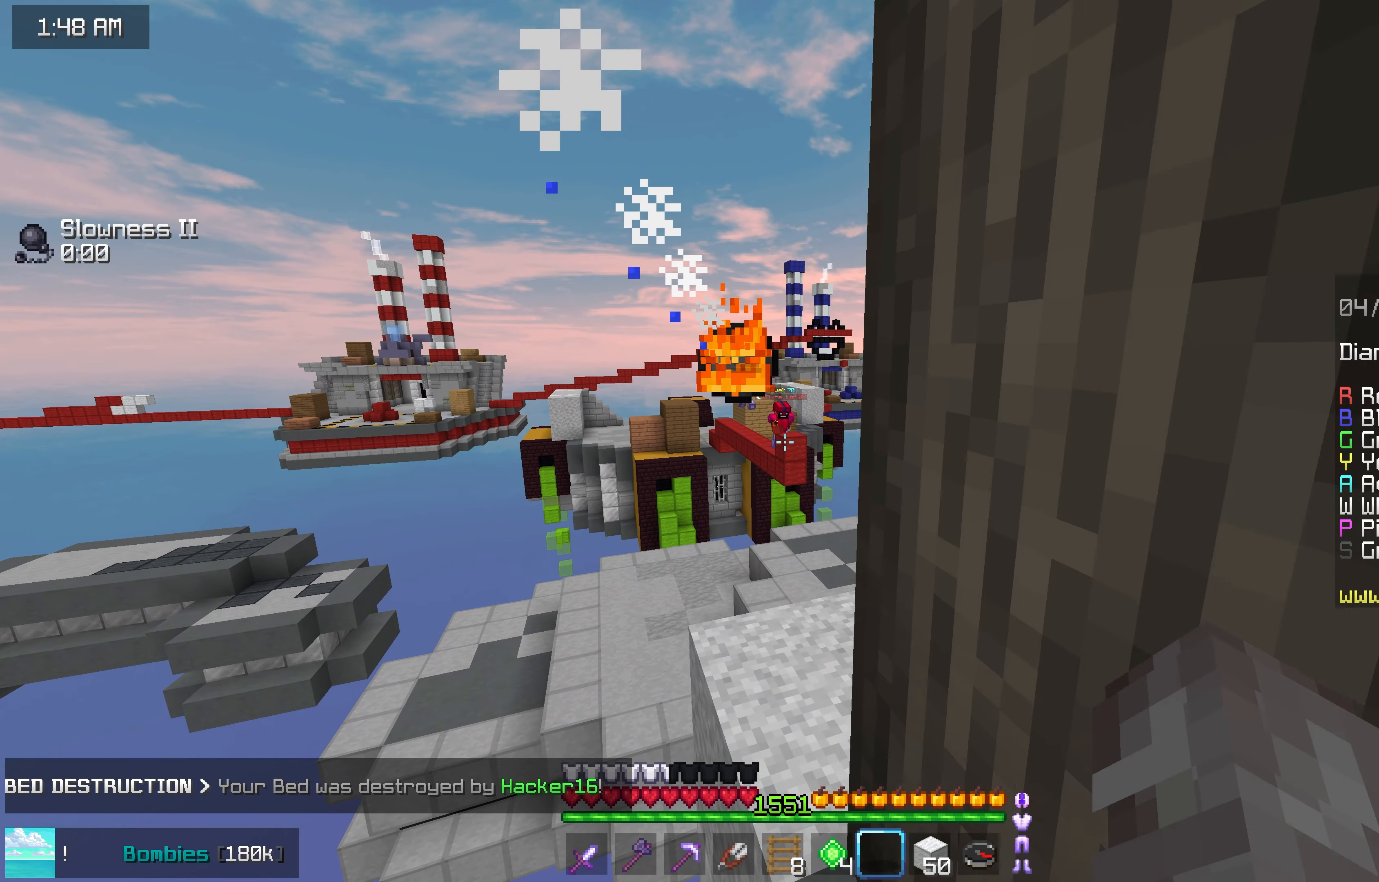
{"keys": ["down"], "mouse": [], "events": [[283, "right", "up"]]}
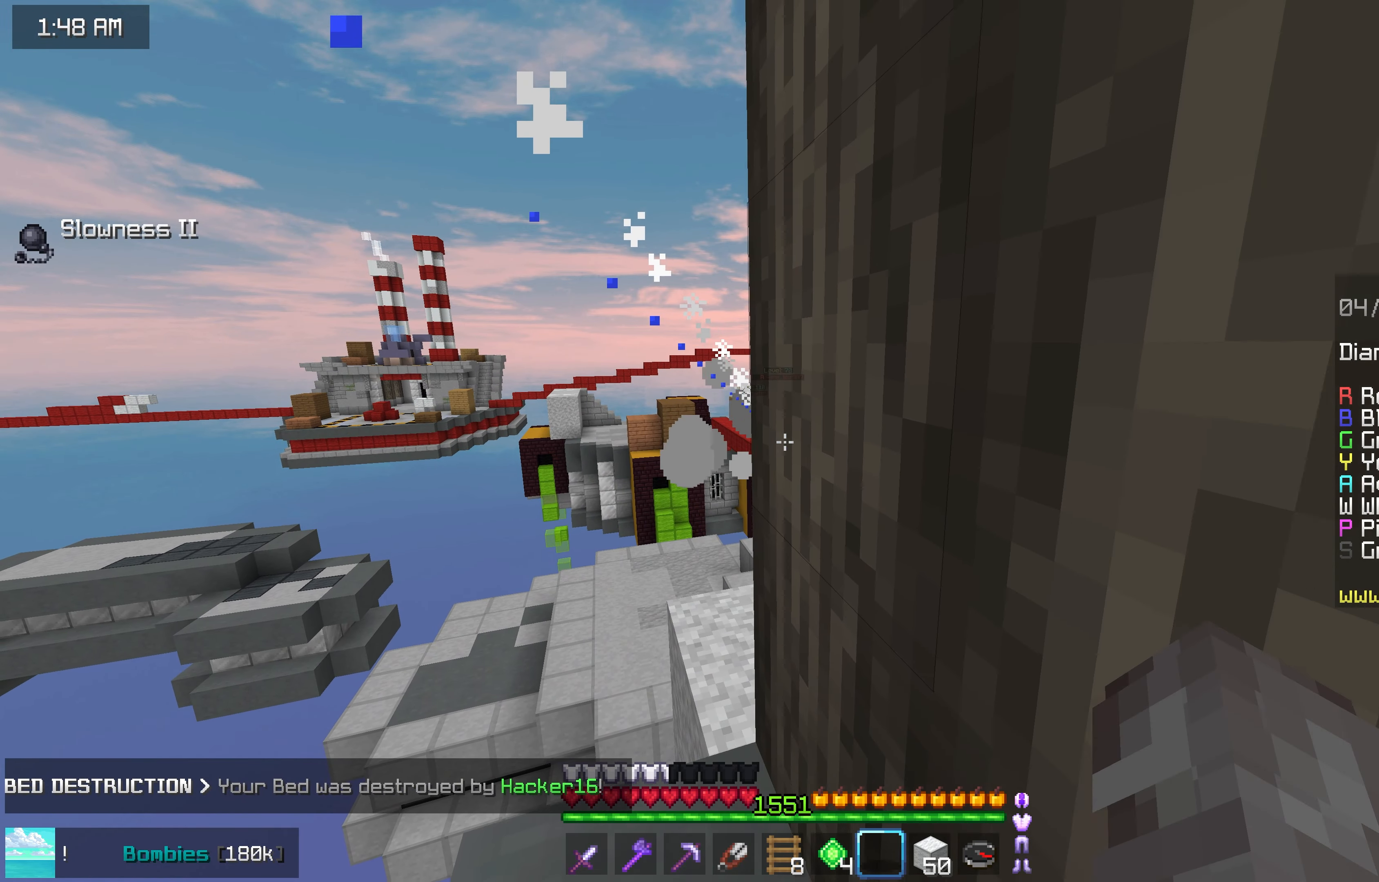
{"keys": ["down"], "mouse": [], "events": []}
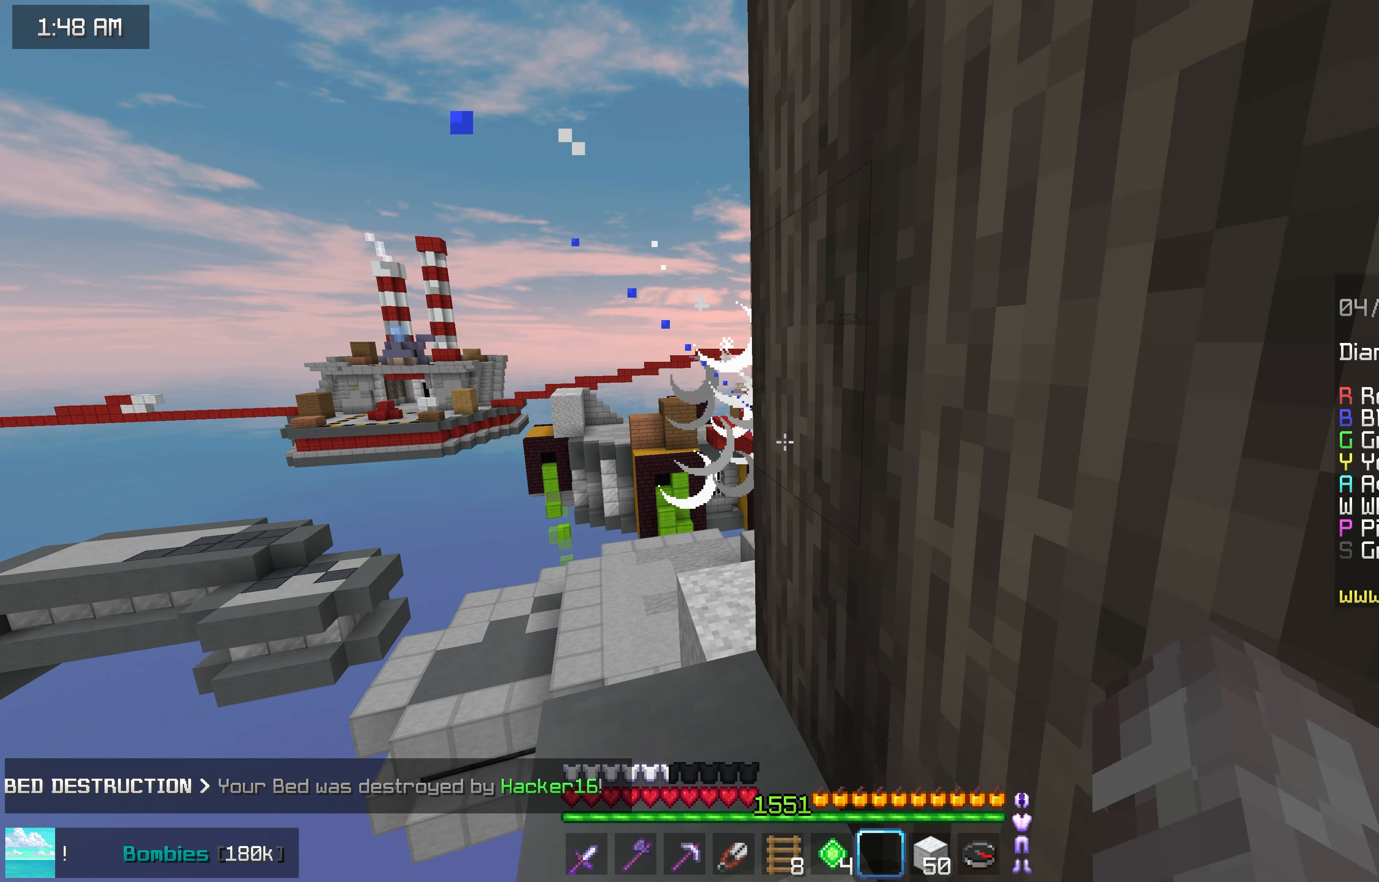
{"keys": ["left"], "mouse": [], "events": [[450, "left", "down"], [483, "down", "up"]]}
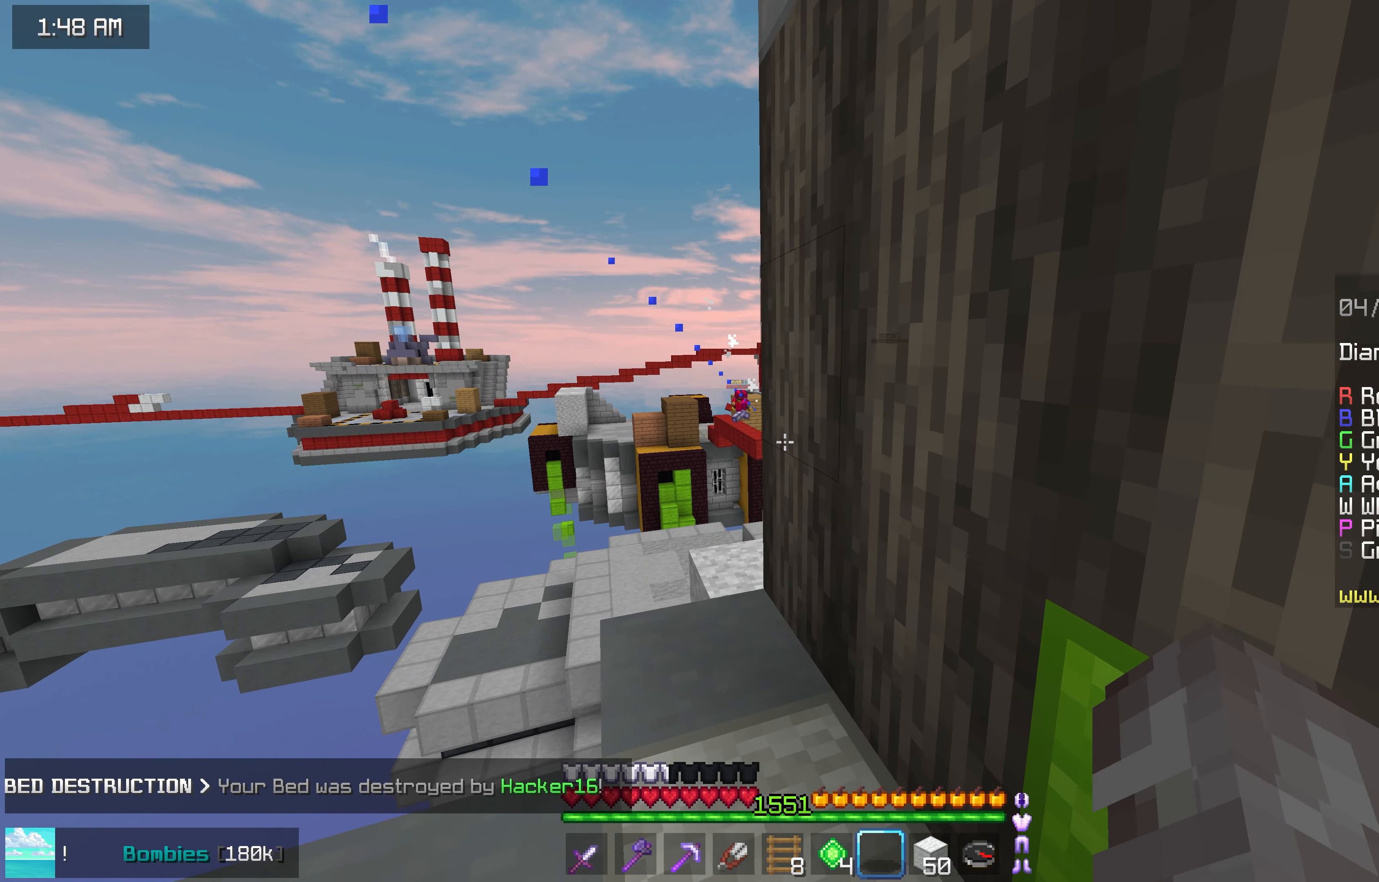
{"keys": ["left"], "mouse": [], "events": []}
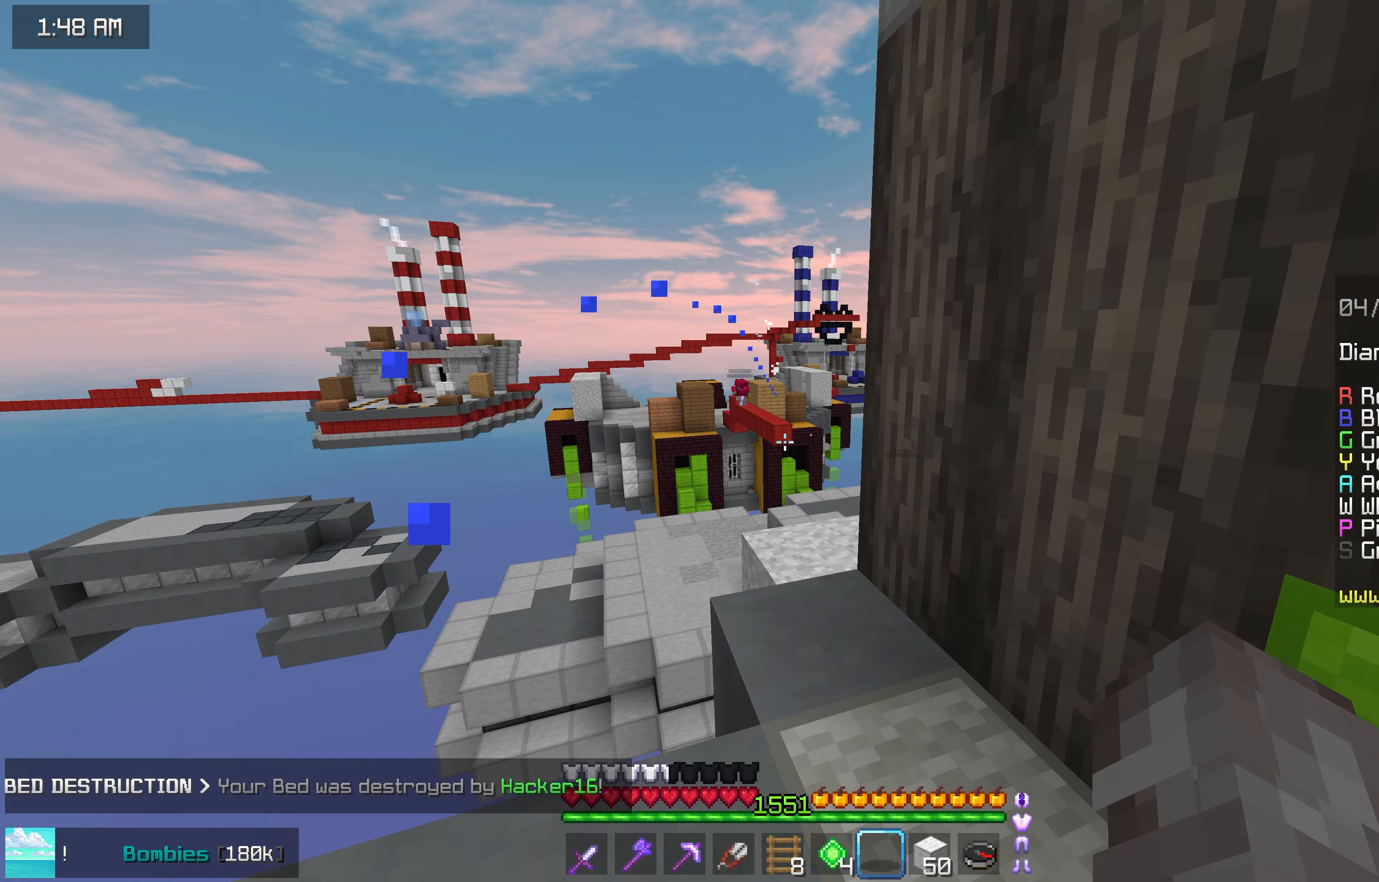
{"keys": ["left"], "mouse": [], "events": [[200, "left", "up"], [217, "right", "down"], [334, "down", "down"], [400, "left", "down"], [417, "down", "up"], [417, "right", "up"]]}
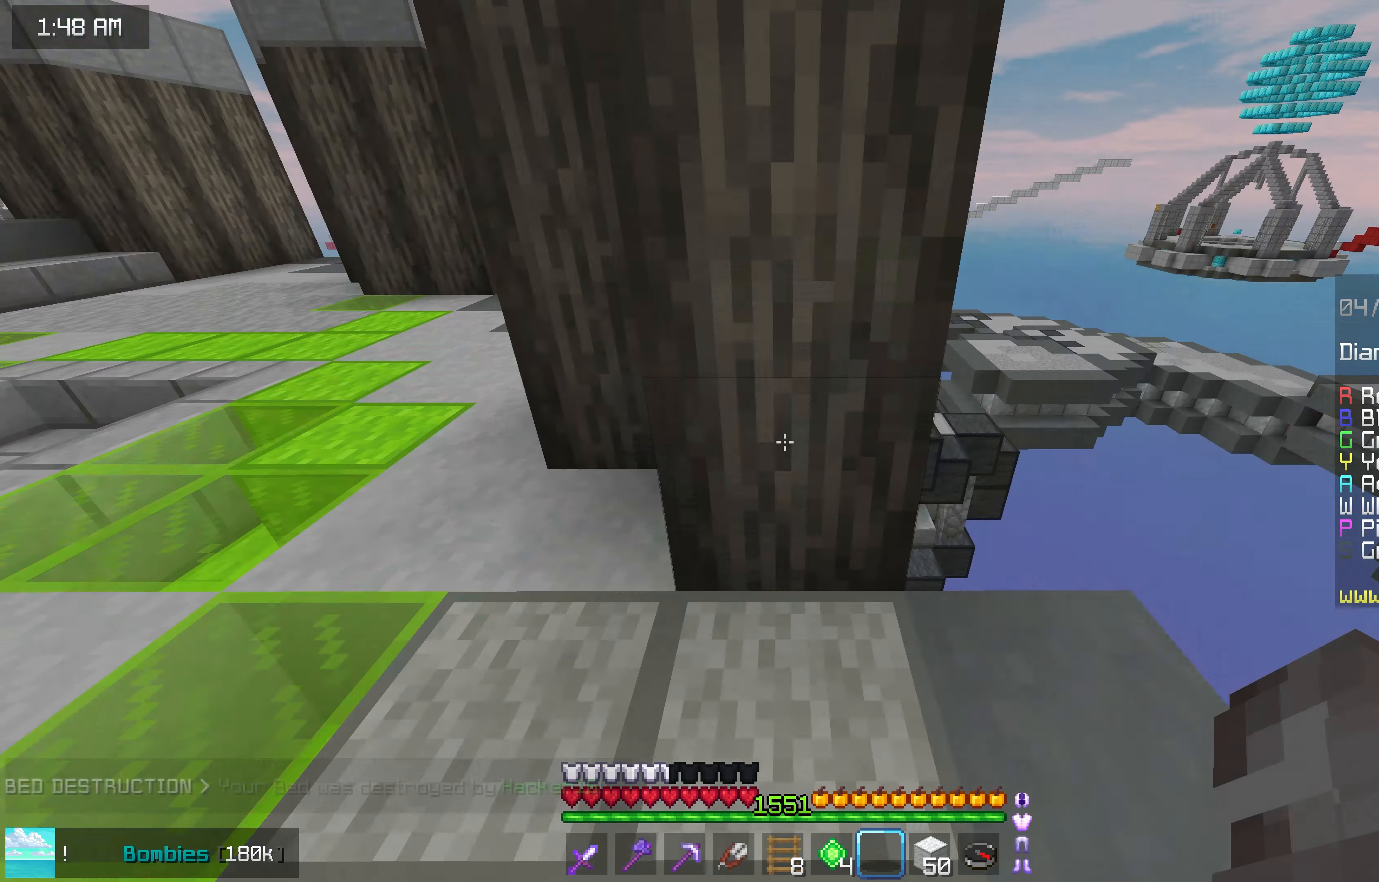
{"keys": ["space", "up"], "mouse": [], "events": [[67, "up", "down"], [167, "space", "down"], [350, "left", "up"]]}
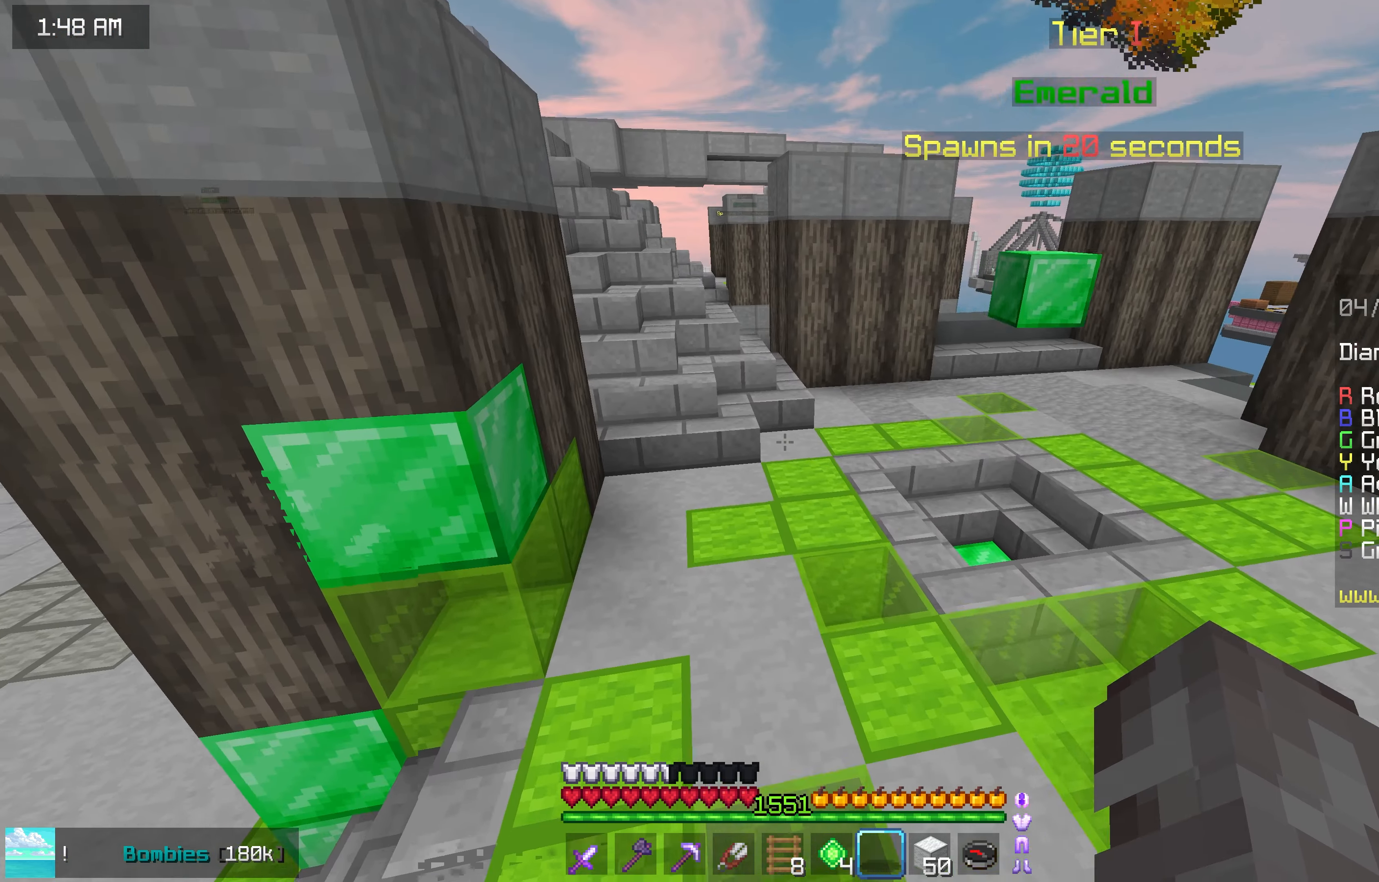
{"keys": ["left", "up"], "mouse": [], "events": [[200, "right", "down"], [200, "space", "up"], [334, "right", "up"], [500, "left", "down"]]}
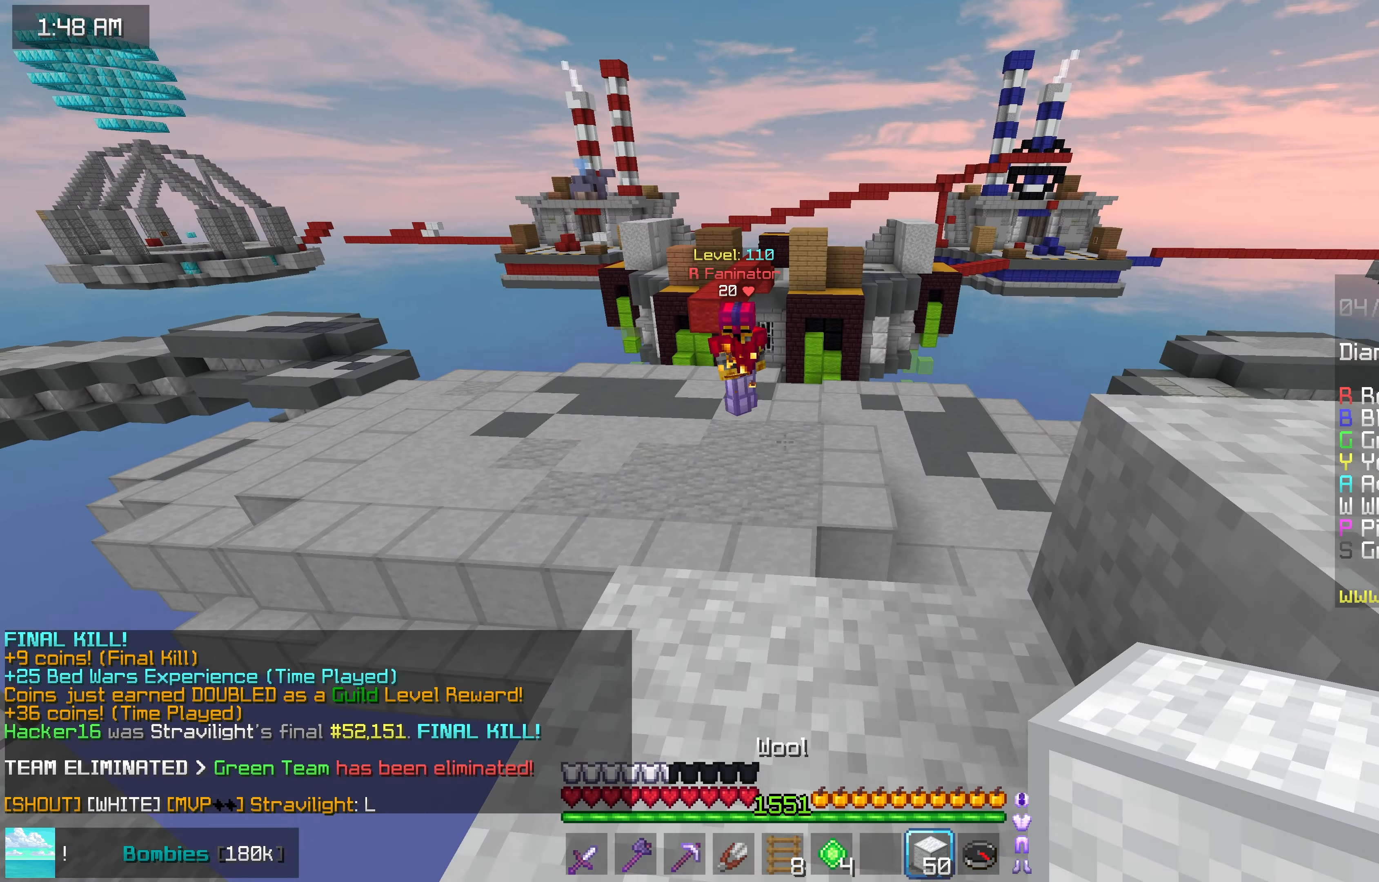
{"keys": ["down"], "mouse": [], "events": [[84, "up", "up"], [117, "left", "up"], [134, "down", "down"]]}
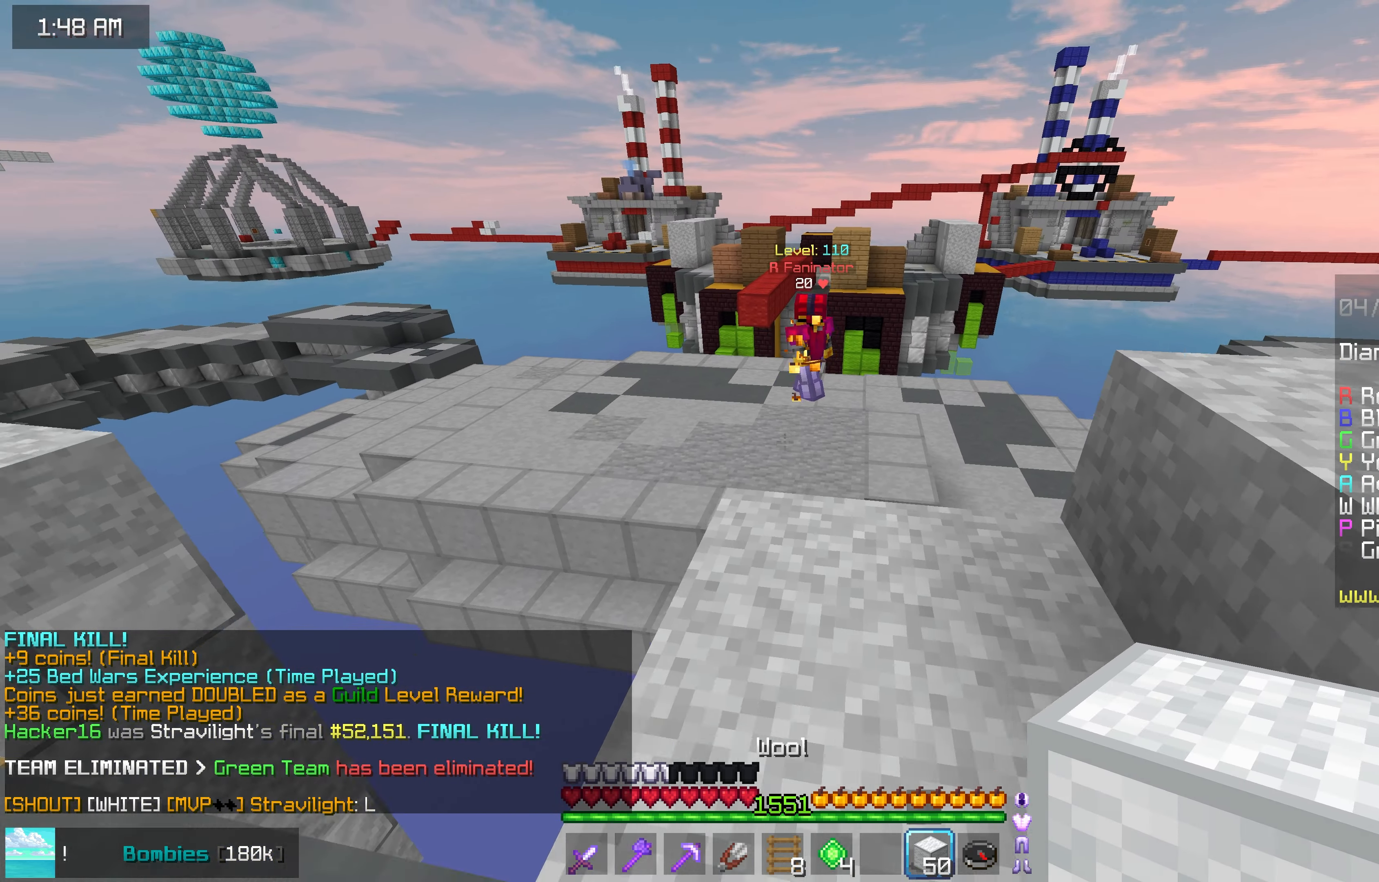
{"keys": ["left", "space", "up"], "mouse": [], "events": [[50, "left", "down"], [134, "down", "up"], [184, "up", "down"], [300, "space", "down"]]}
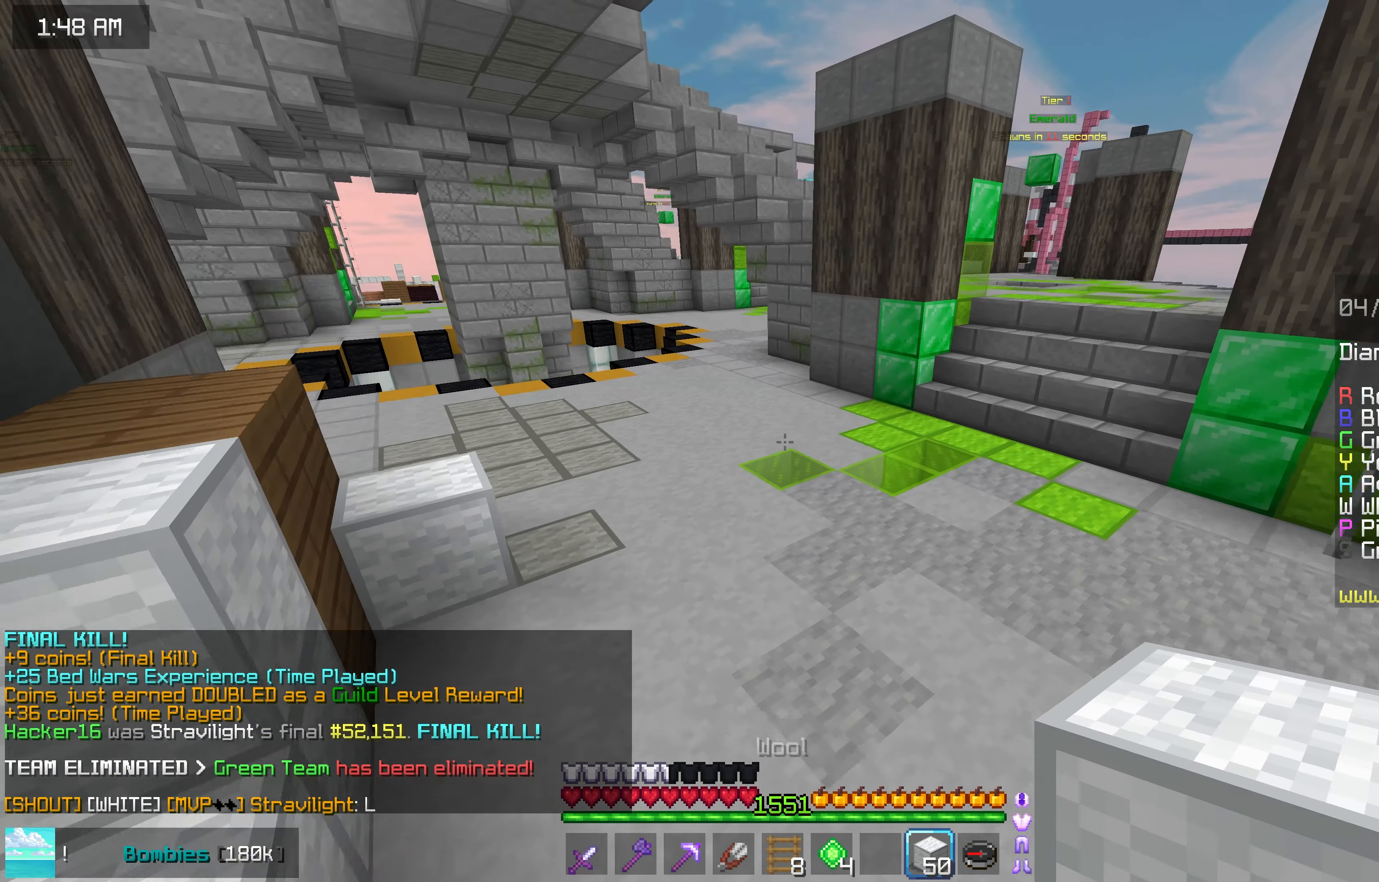
{"keys": ["up"], "mouse": [], "events": [[134, "space", "up"], [184, "left", "up"], [184, "up", "up"], [284, "up", "down"]]}
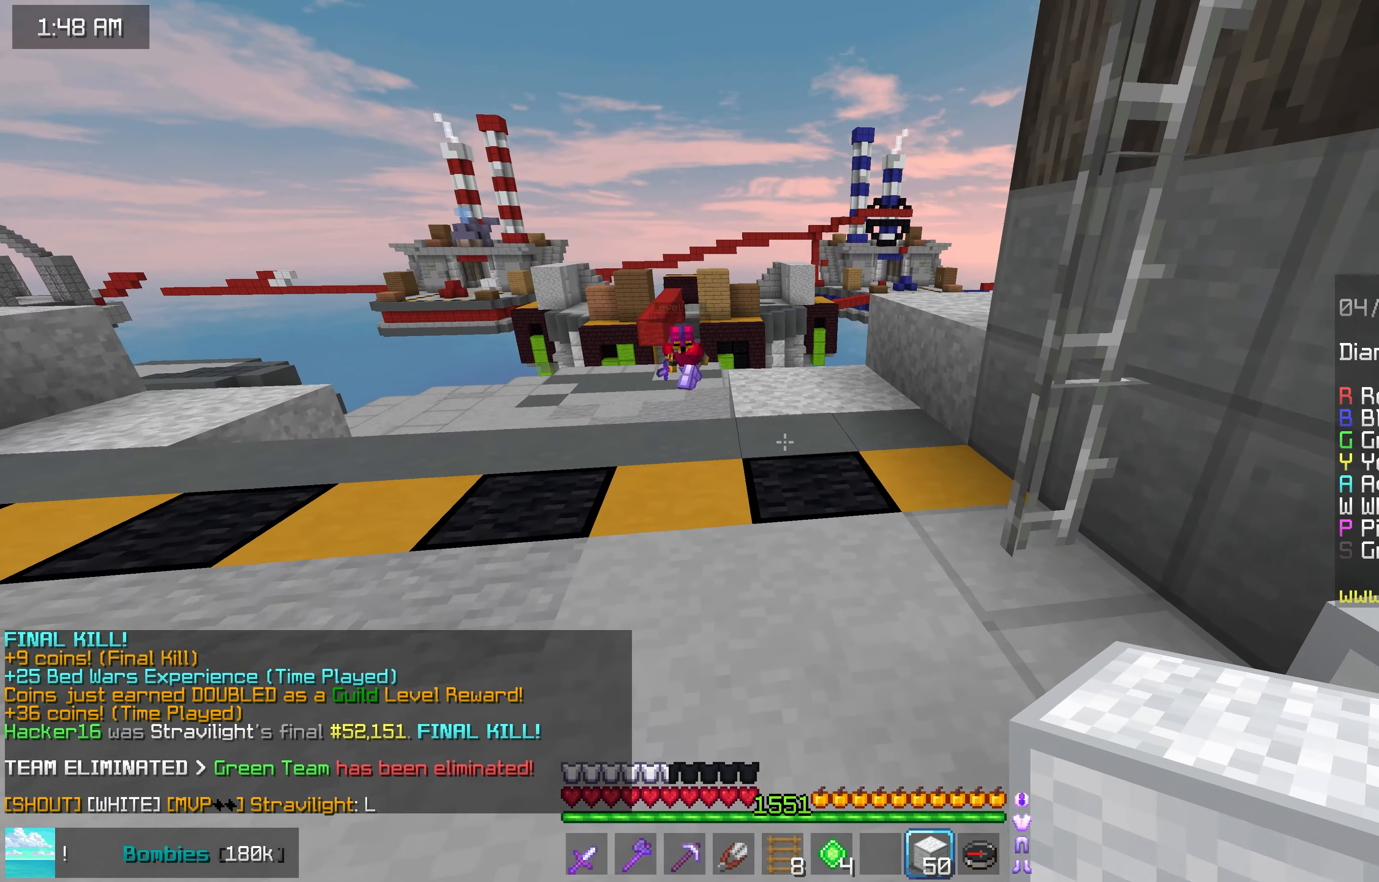
{"keys": ["up"], "mouse": [], "events": []}
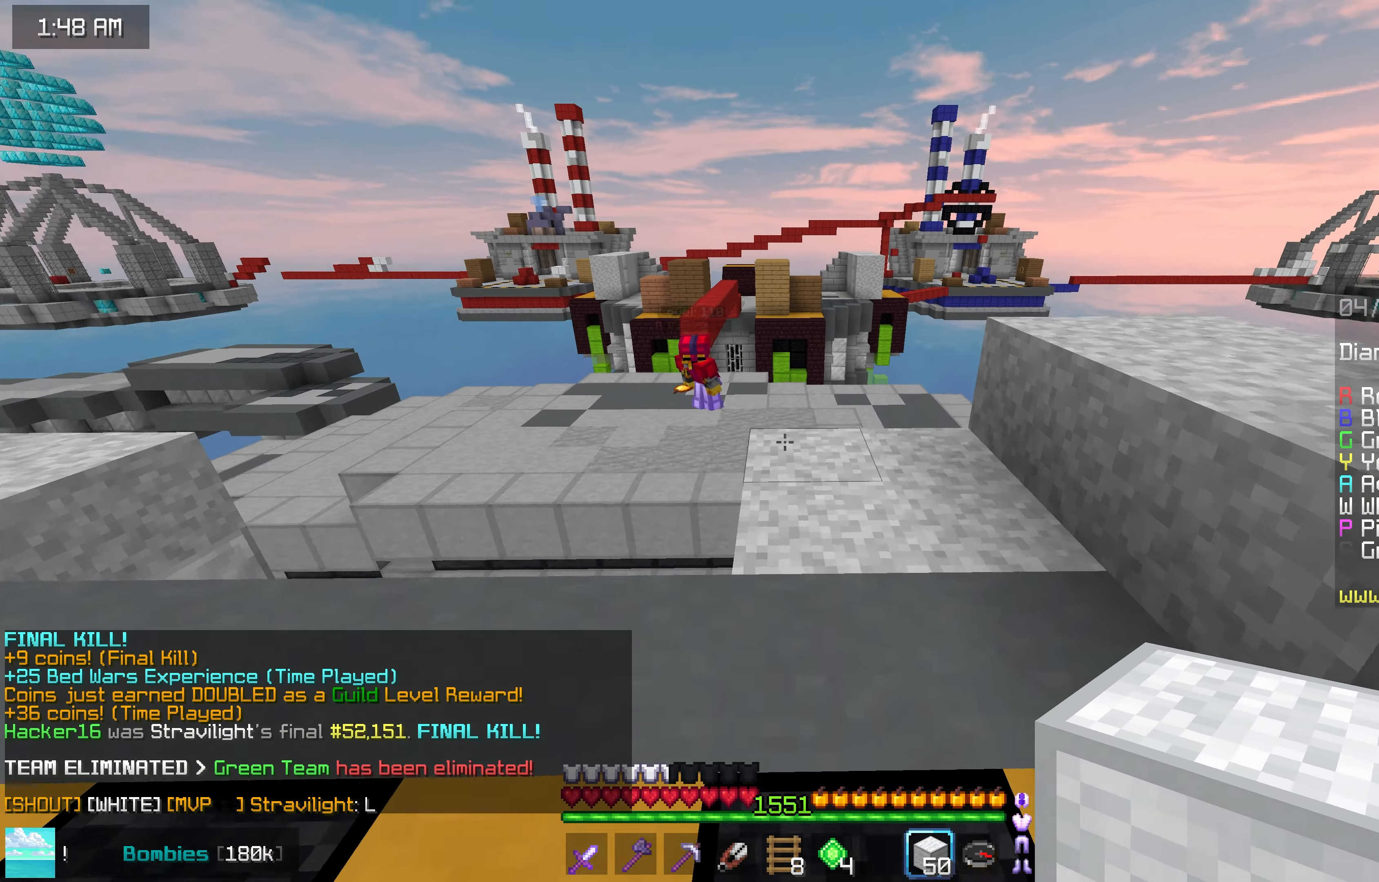
{"keys": ["down", "left"], "mouse": [], "events": [[150, "up", "up"], [250, "down", "down"], [434, "left", "down"]]}
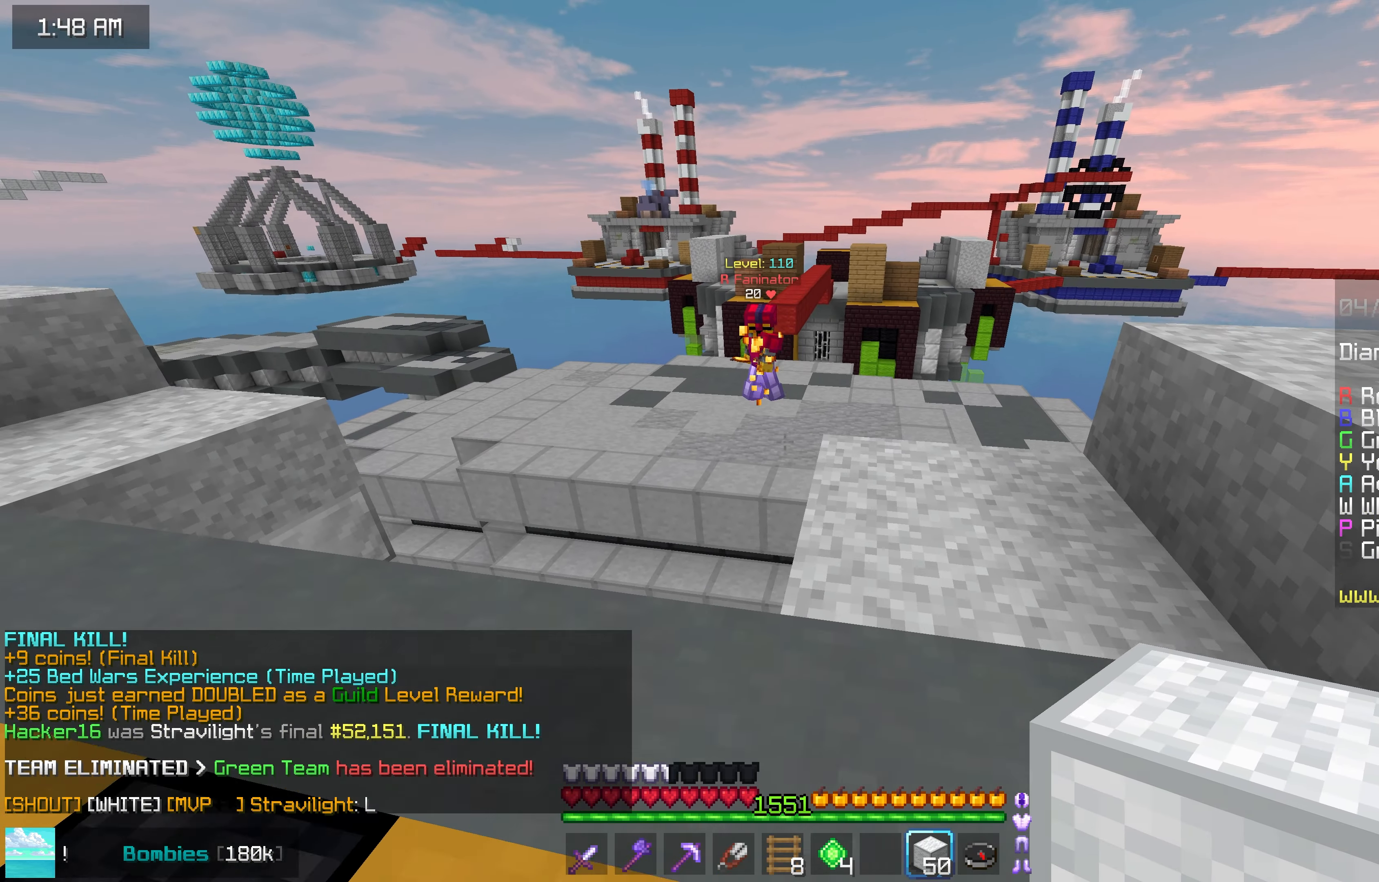
{"keys": ["left"], "mouse": [], "events": [[500, "down", "up"]]}
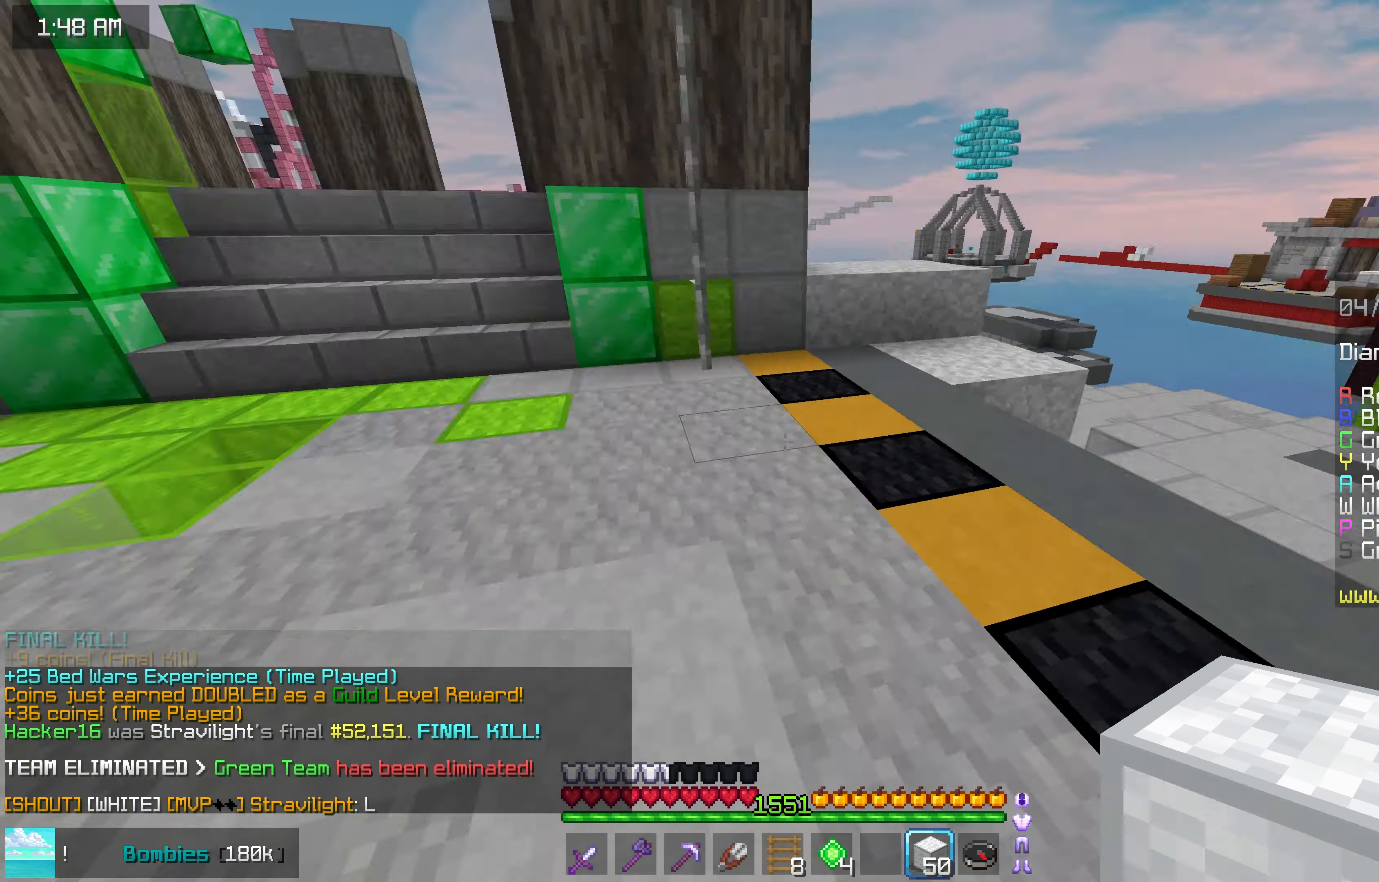
{"keys": ["up"], "mouse": [], "events": [[67, "up", "down"], [184, "space", "down"], [384, "left", "up"], [450, "space", "up"]]}
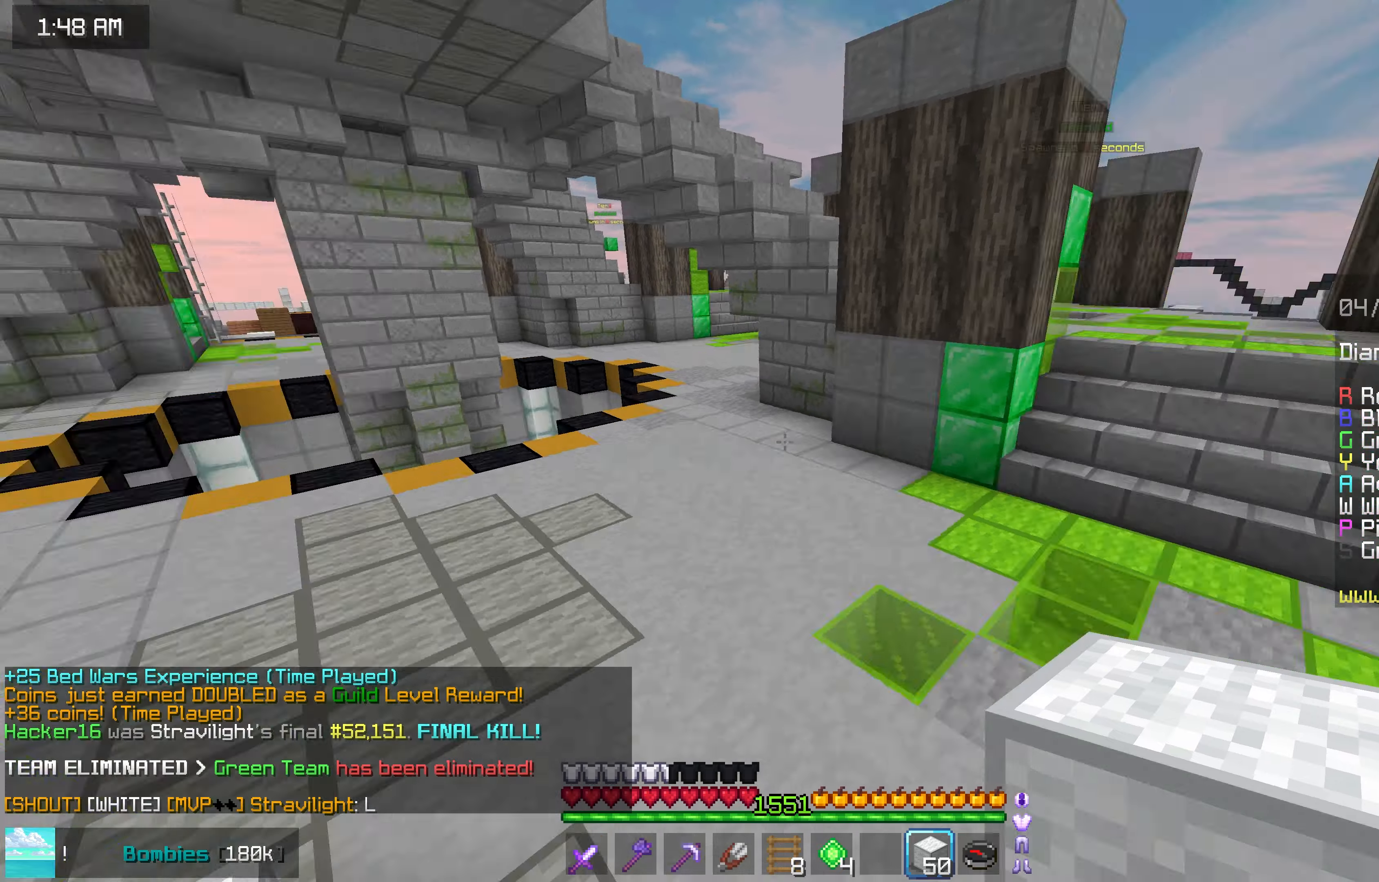
{"keys": ["left", "space", "up"], "mouse": [], "events": [[366, "space", "down"], [450, "left", "down"]]}